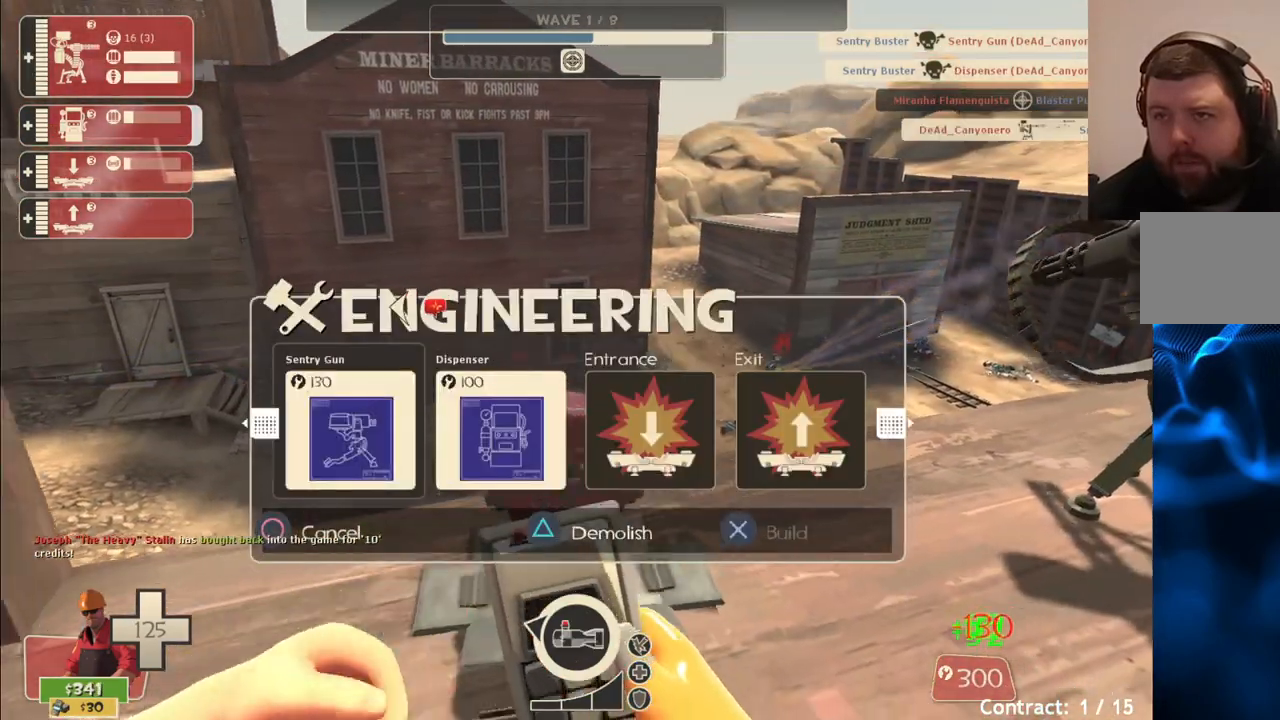
Gameplay with a controller (PlayStation layout); each line is a JSON object with the inputs held at the frame after it. "events" lists button and stick changes between this image and that frame as [ms after this image, input, new state], when the widget could be followed in between.
{"buttons": [], "left_stick": "center", "right_stick": "center", "events": [[133, "R2", "down"], [283, "R2", "up"]]}
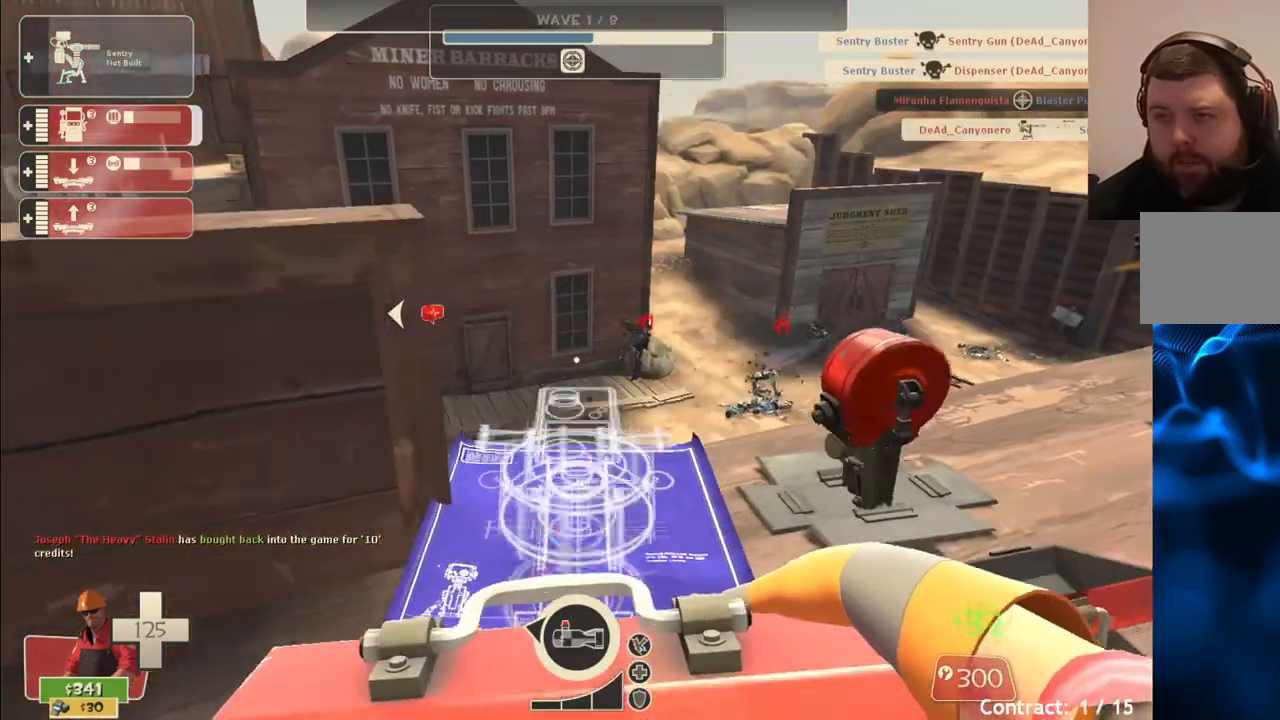
{"buttons": [], "left_stick": "center", "right_stick": "center", "events": []}
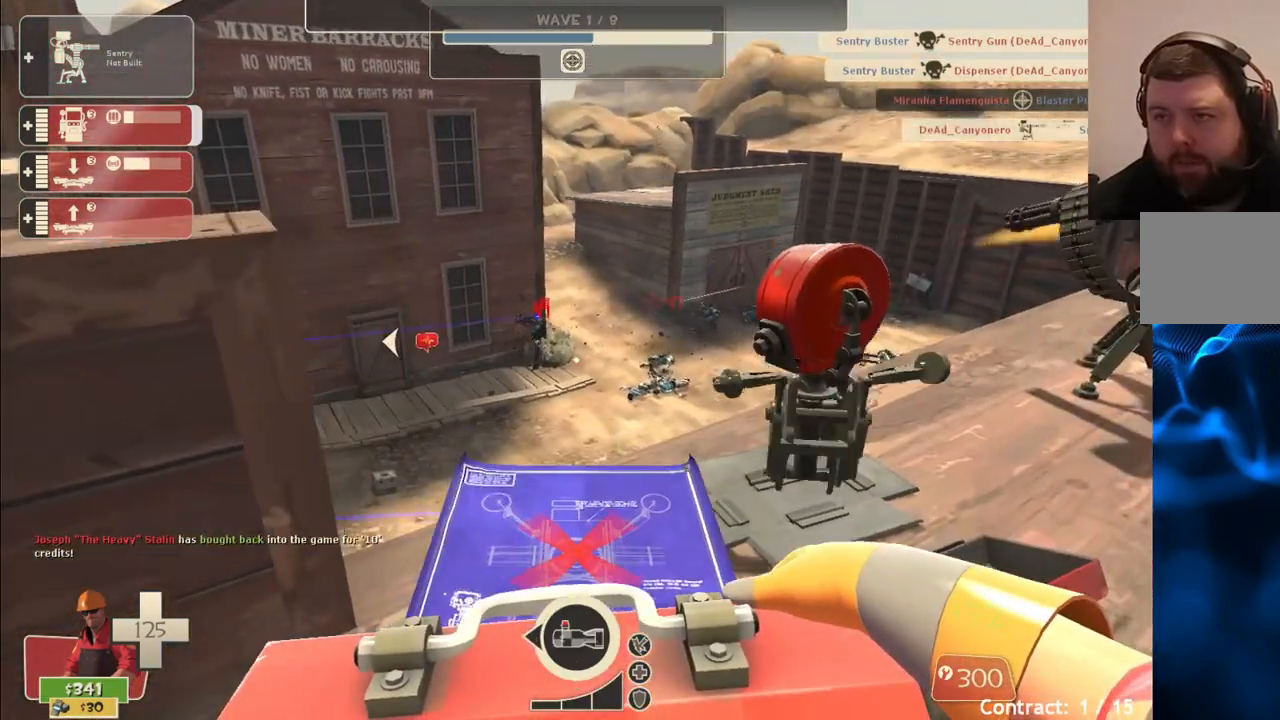
{"buttons": [], "left_stick": "center", "right_stick": "center", "events": [[383, "R2", "down"], [500, "R2", "up"]]}
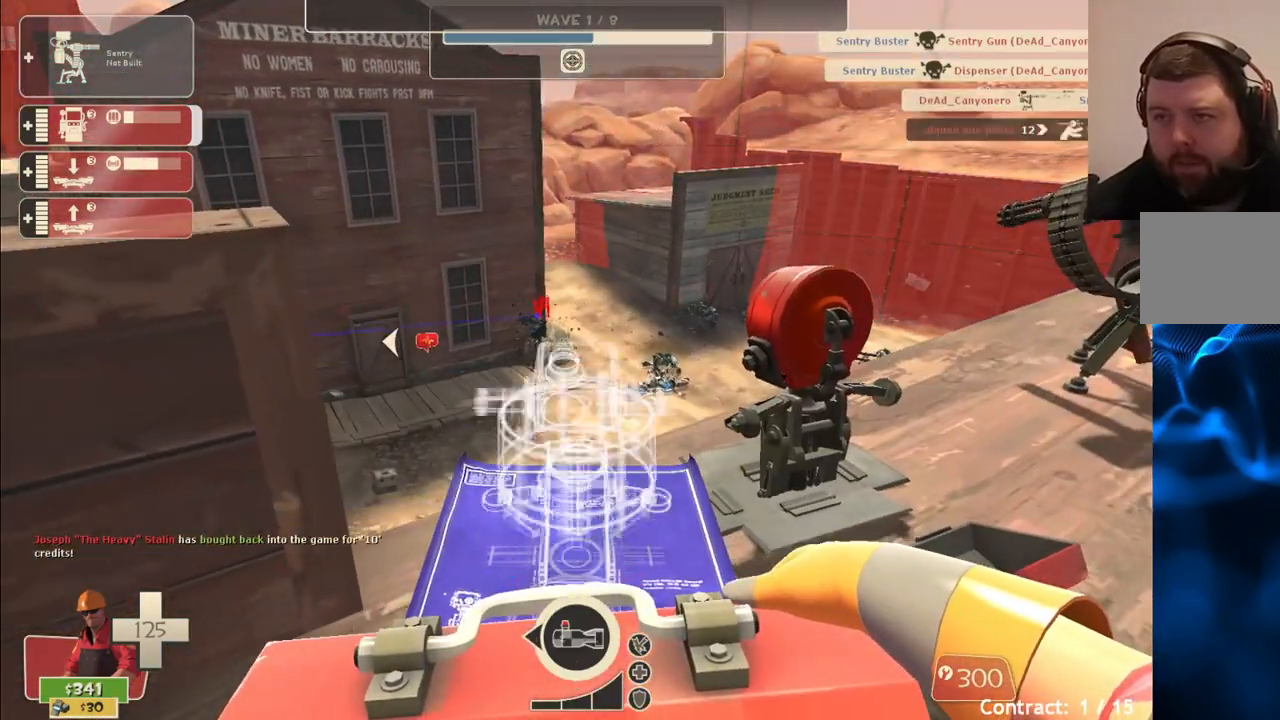
{"buttons": [], "left_stick": "right", "right_stick": "center", "events": [[483, "left_stick", "right"]]}
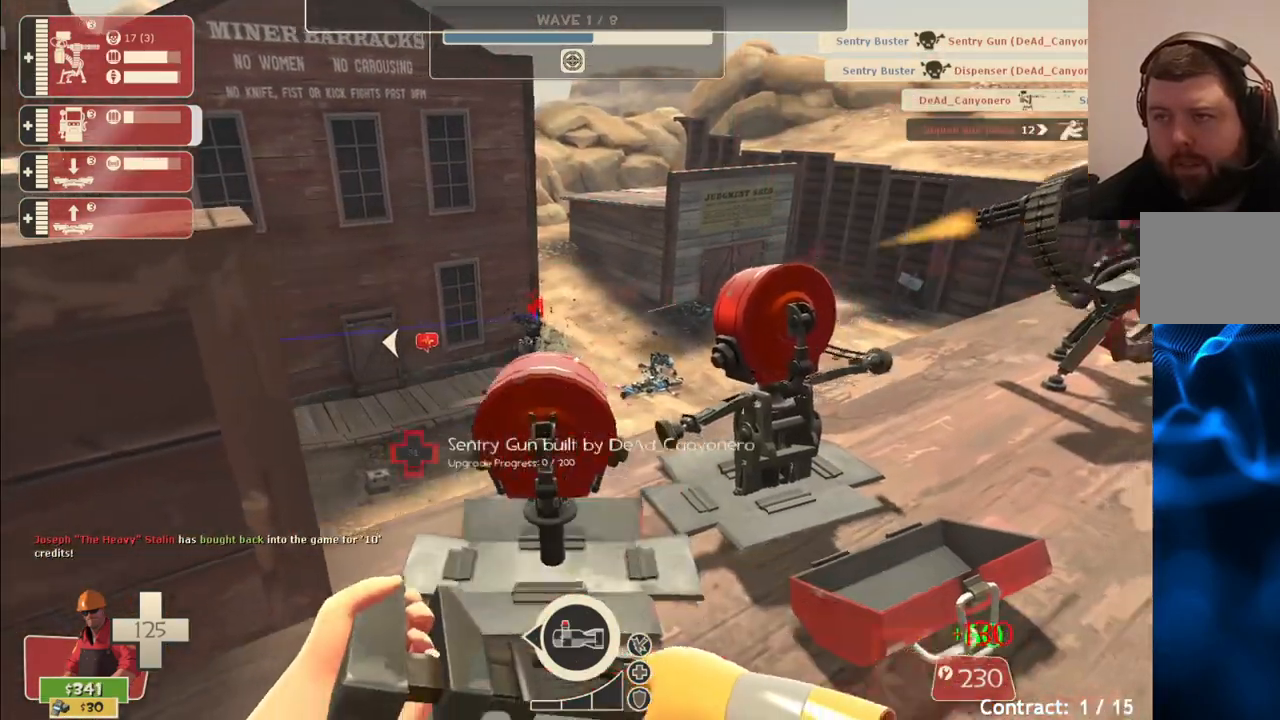
{"buttons": [], "left_stick": "center", "right_stick": "center", "events": [[33, "right_stick", "right"], [117, "left_stick", "center"], [150, "right_stick", "center"]]}
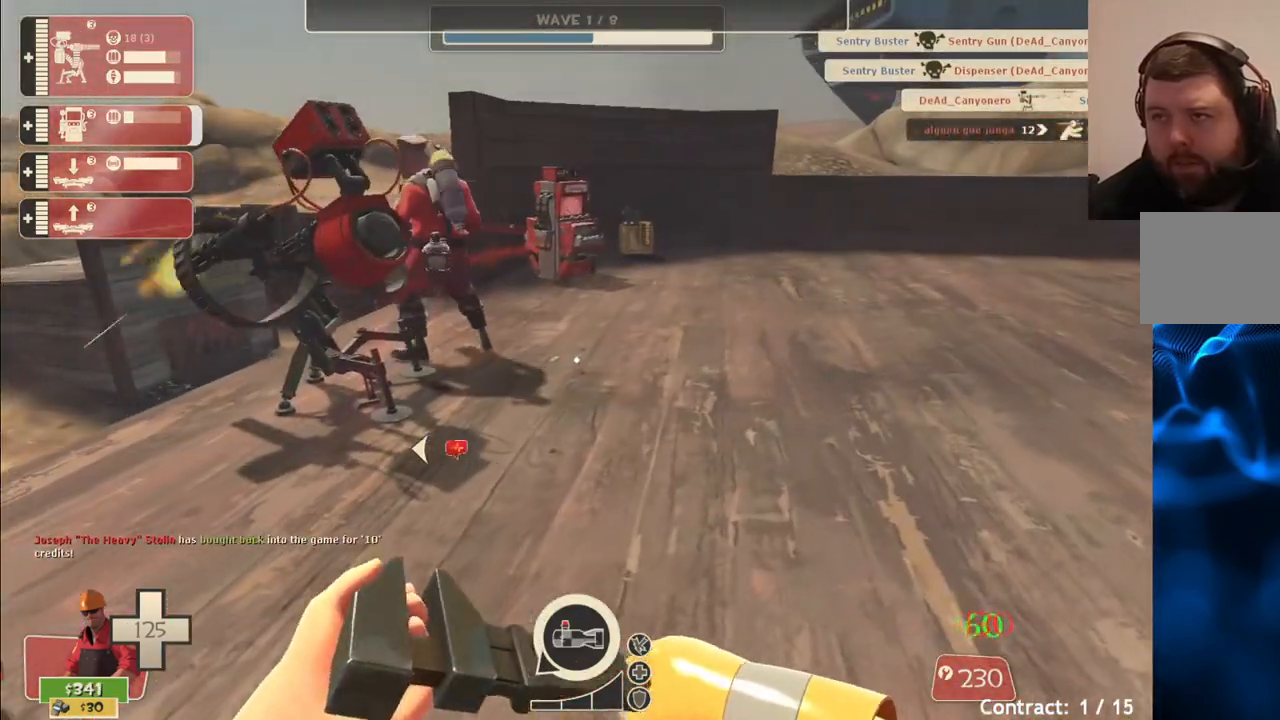
{"buttons": [], "left_stick": "up", "right_stick": "center", "events": [[17, "TOUCHPAD", "down"], [83, "TOUCHPAD", "up"], [317, "left_stick", "up"]]}
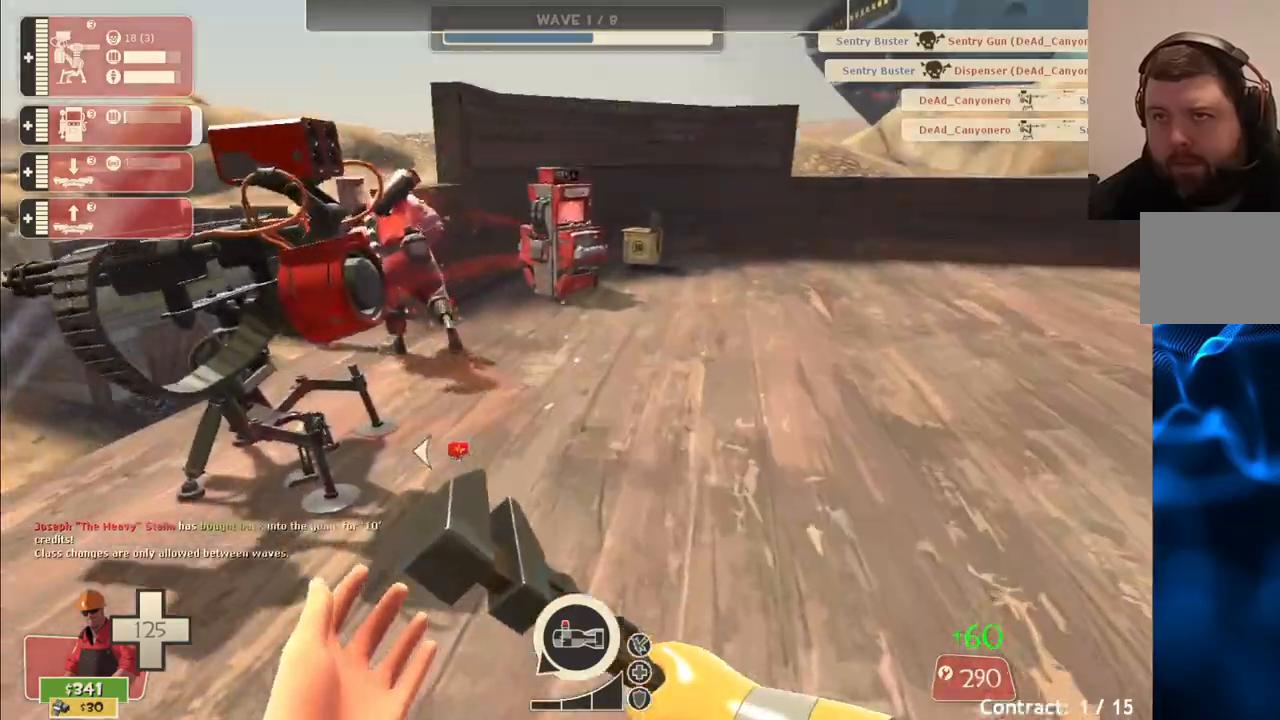
{"buttons": [], "left_stick": "up", "right_stick": "center", "events": []}
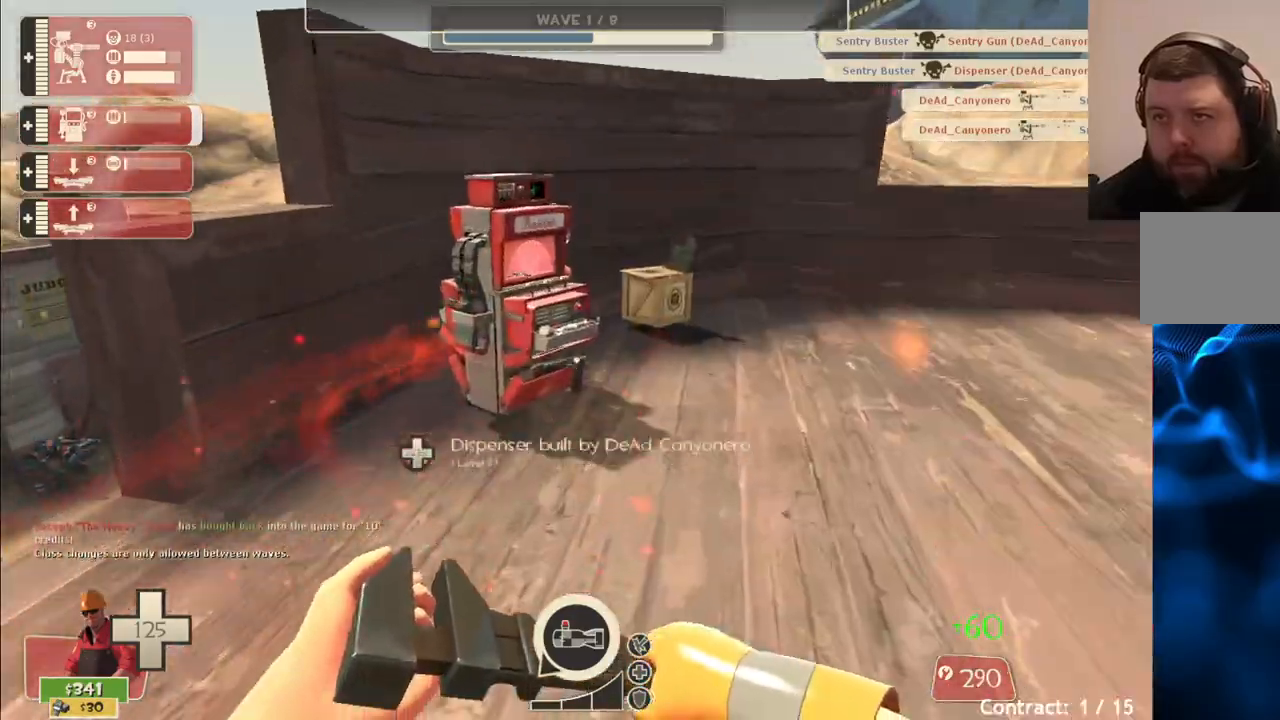
{"buttons": [], "left_stick": "up", "right_stick": "center", "events": []}
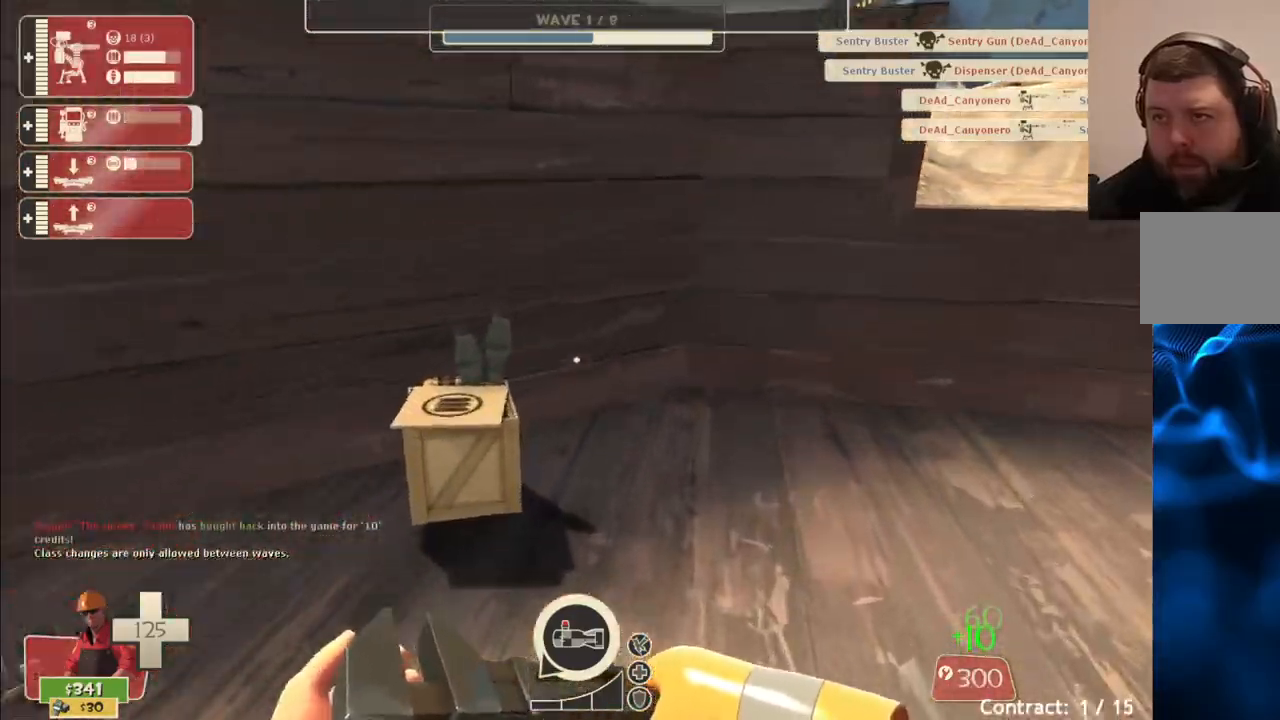
{"buttons": [], "left_stick": "left", "right_stick": "center", "events": [[33, "right_stick", "left"], [217, "right_stick", "center"], [317, "left_stick", "up-left"], [500, "left_stick", "left"]]}
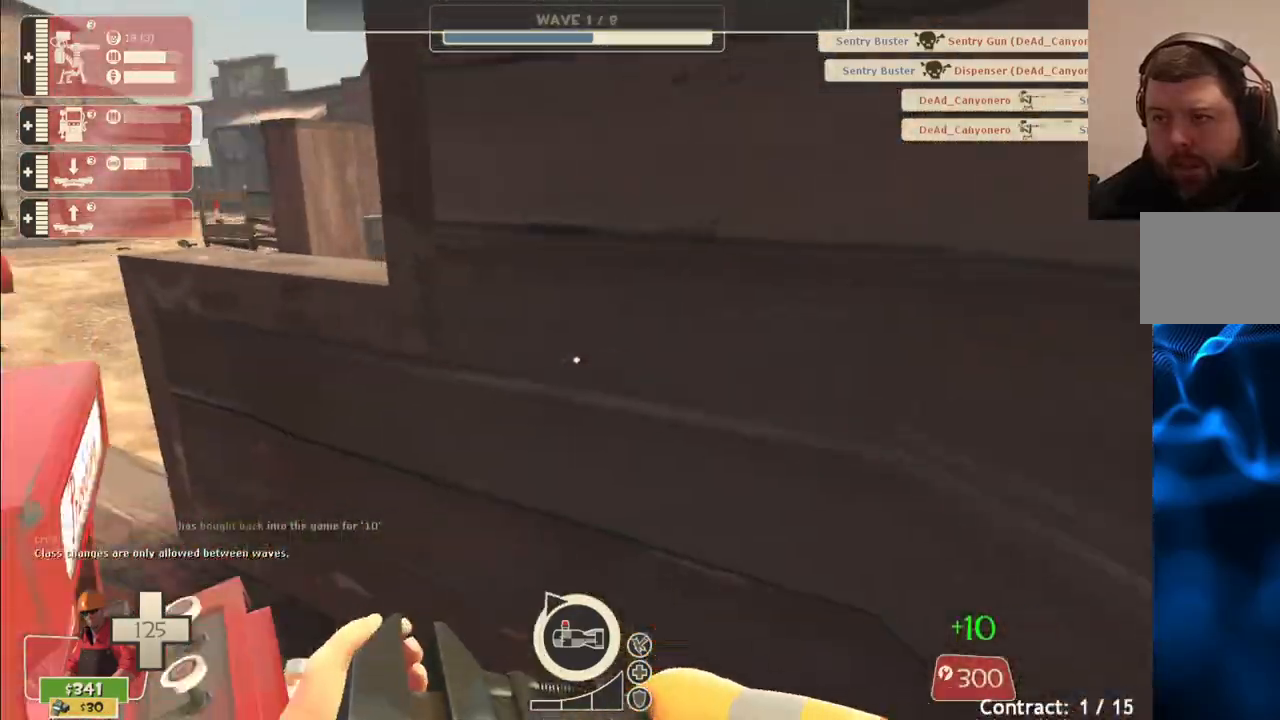
{"buttons": ["R2"], "left_stick": "left", "right_stick": "center", "events": [[83, "R2", "down"], [283, "left_stick", "center"], [500, "left_stick", "left"]]}
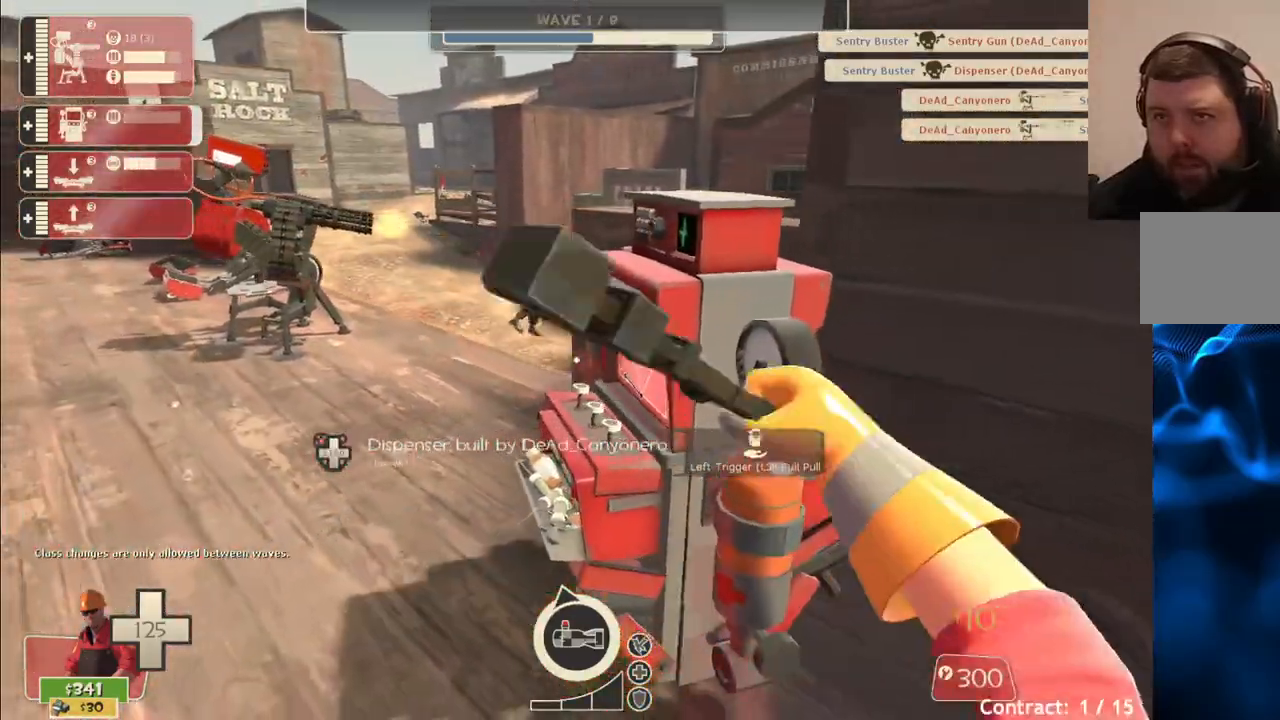
{"buttons": ["R2"], "left_stick": "up-left", "right_stick": "center", "events": [[50, "left_stick", "up-left"]]}
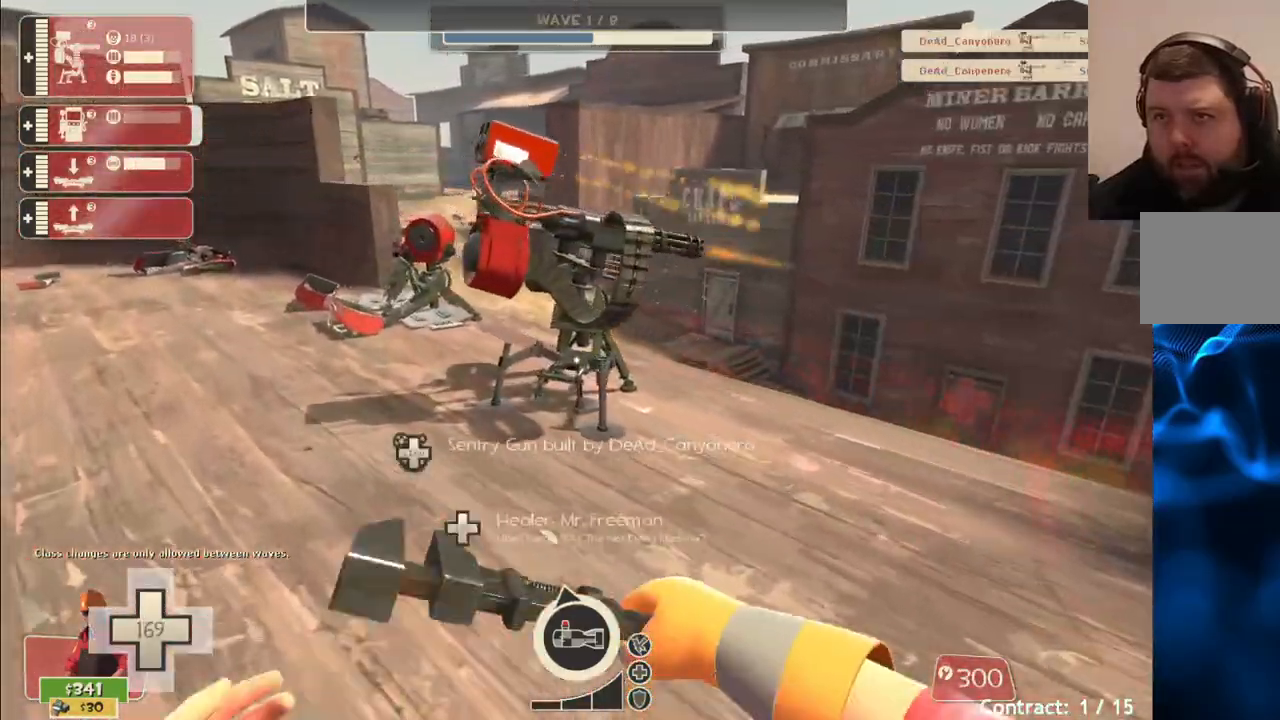
{"buttons": ["R2"], "left_stick": "up-left", "right_stick": "center", "events": []}
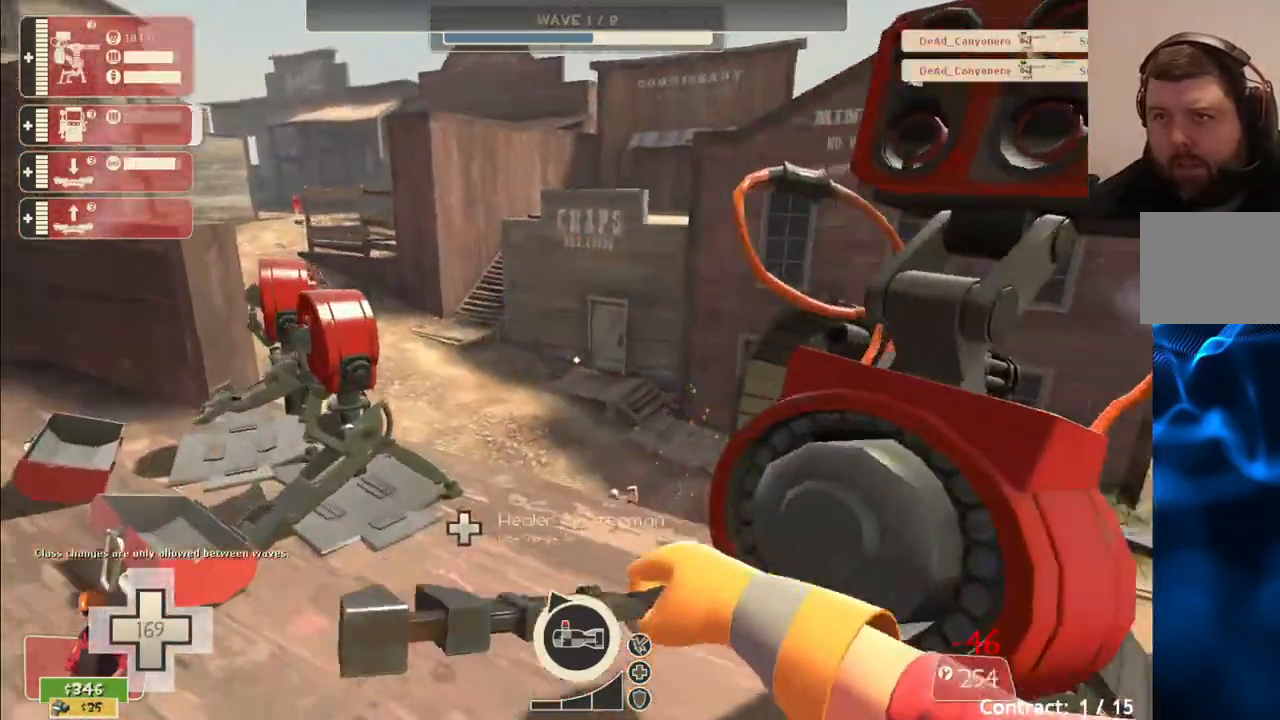
{"buttons": [], "left_stick": "center", "right_stick": "center", "events": [[17, "left_stick", "center"], [167, "R2", "up"]]}
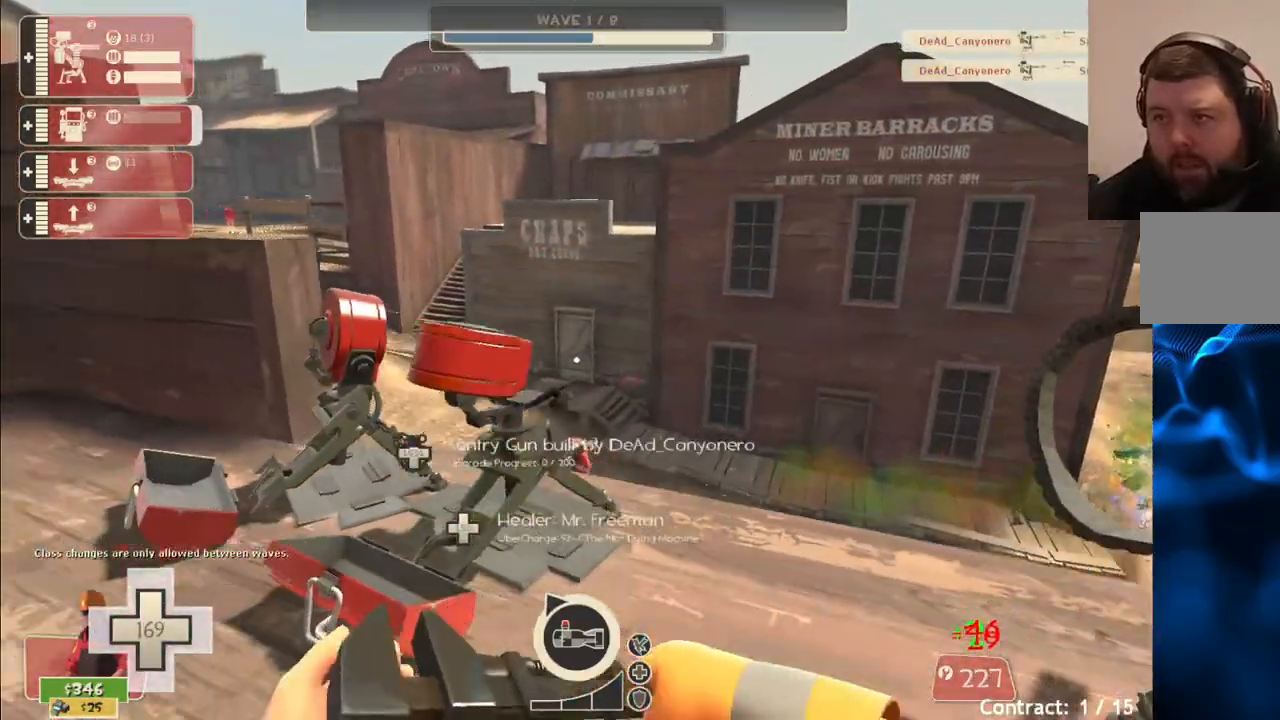
{"buttons": [], "left_stick": "center", "right_stick": "center", "events": [[33, "TOUCHPAD", "down"], [117, "TOUCHPAD", "up"]]}
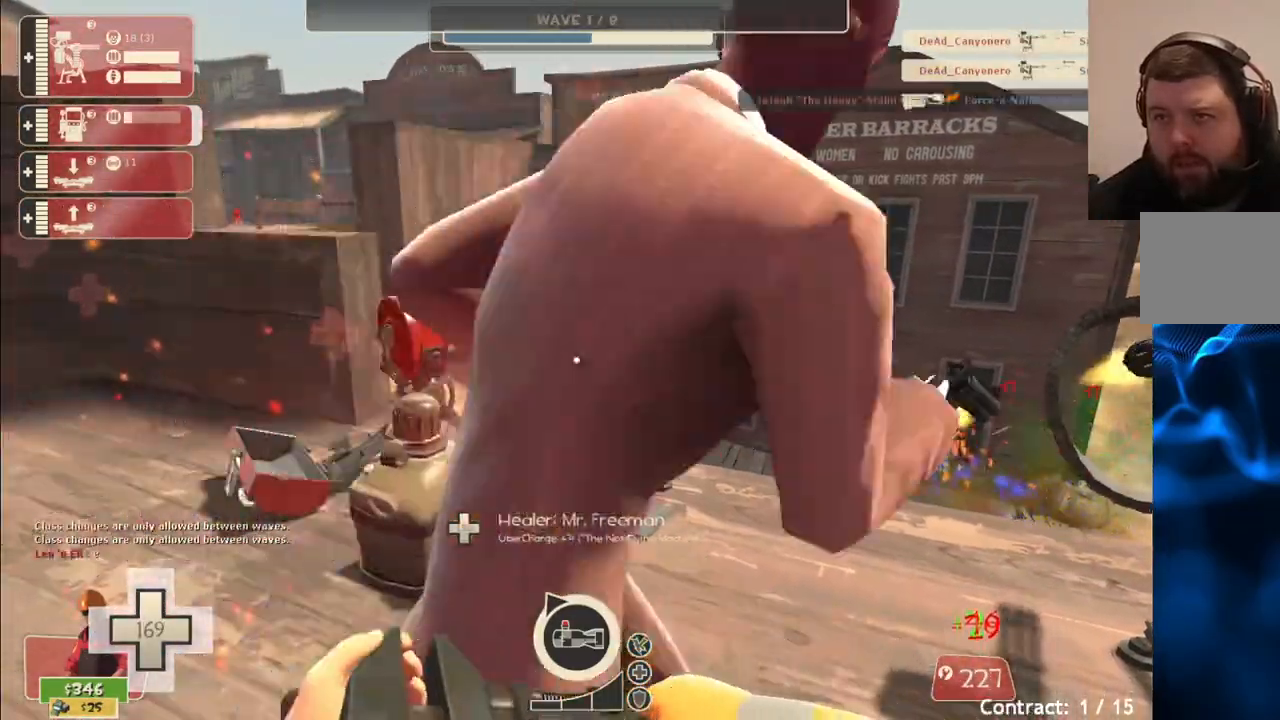
{"buttons": ["TOUCHPAD"], "left_stick": "center", "right_stick": "center", "events": [[467, "TOUCHPAD", "down"]]}
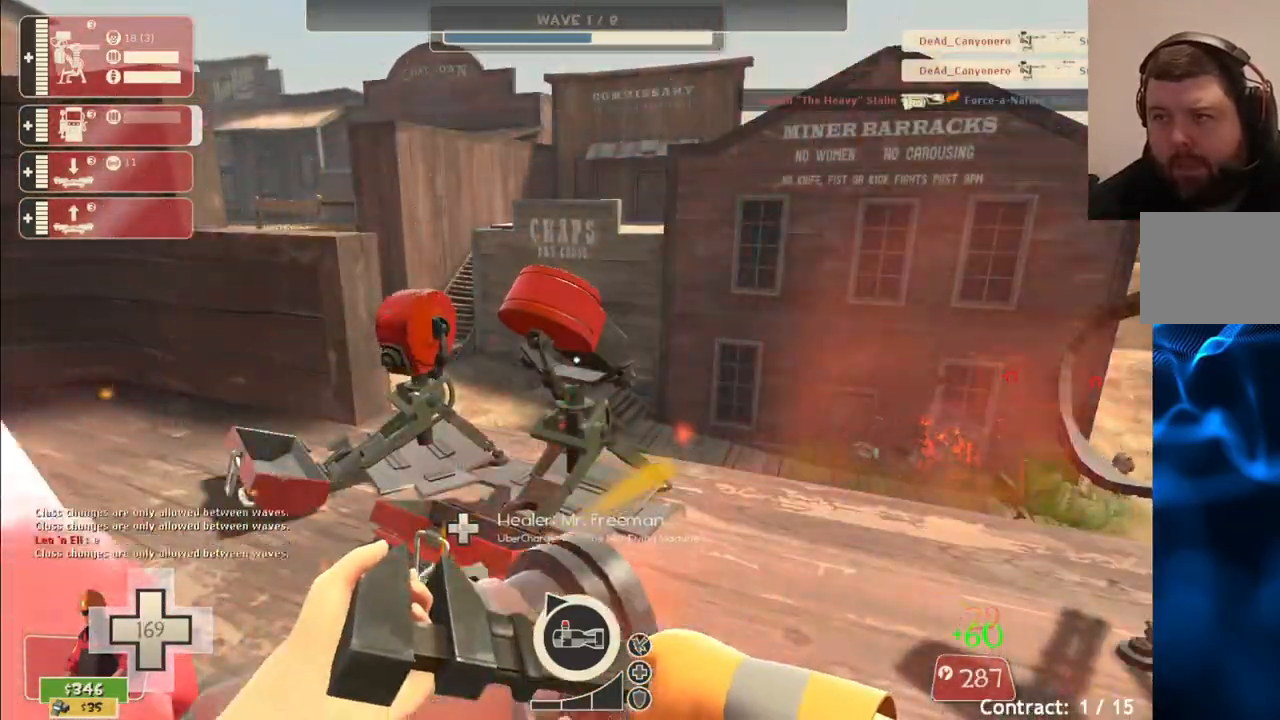
{"buttons": ["R2"], "left_stick": "center", "right_stick": "center", "events": [[33, "TOUCHPAD", "up"], [250, "R2", "down"], [250, "left_stick", "up-left"], [333, "left_stick", "center"]]}
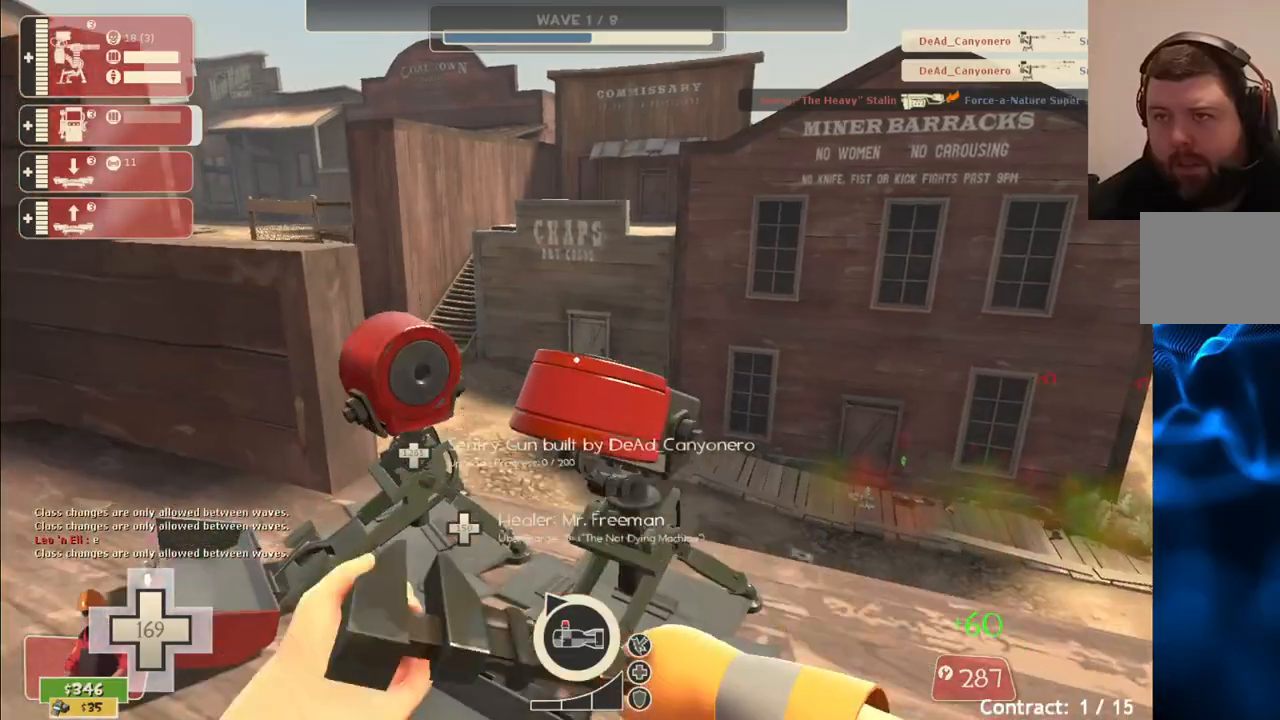
{"buttons": ["R2"], "left_stick": "center", "right_stick": "center", "events": []}
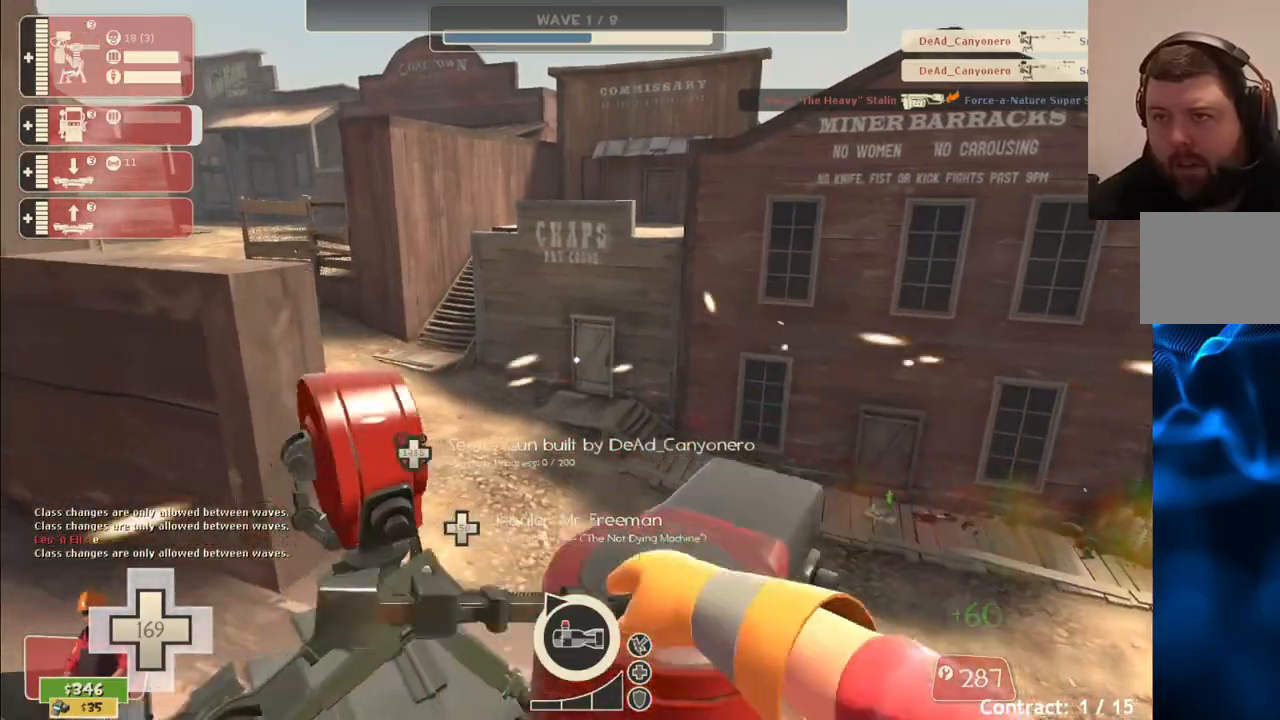
{"buttons": ["R2"], "left_stick": "center", "right_stick": "center", "events": []}
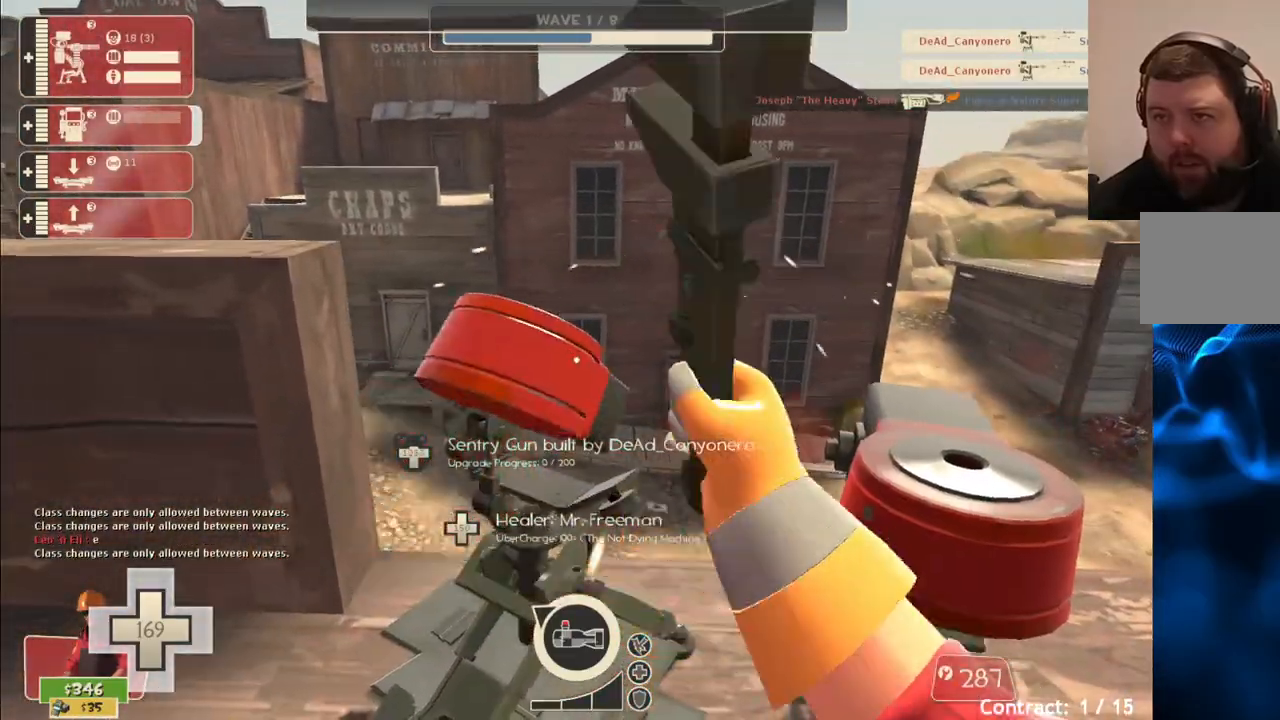
{"buttons": ["R2"], "left_stick": "center", "right_stick": "center", "events": []}
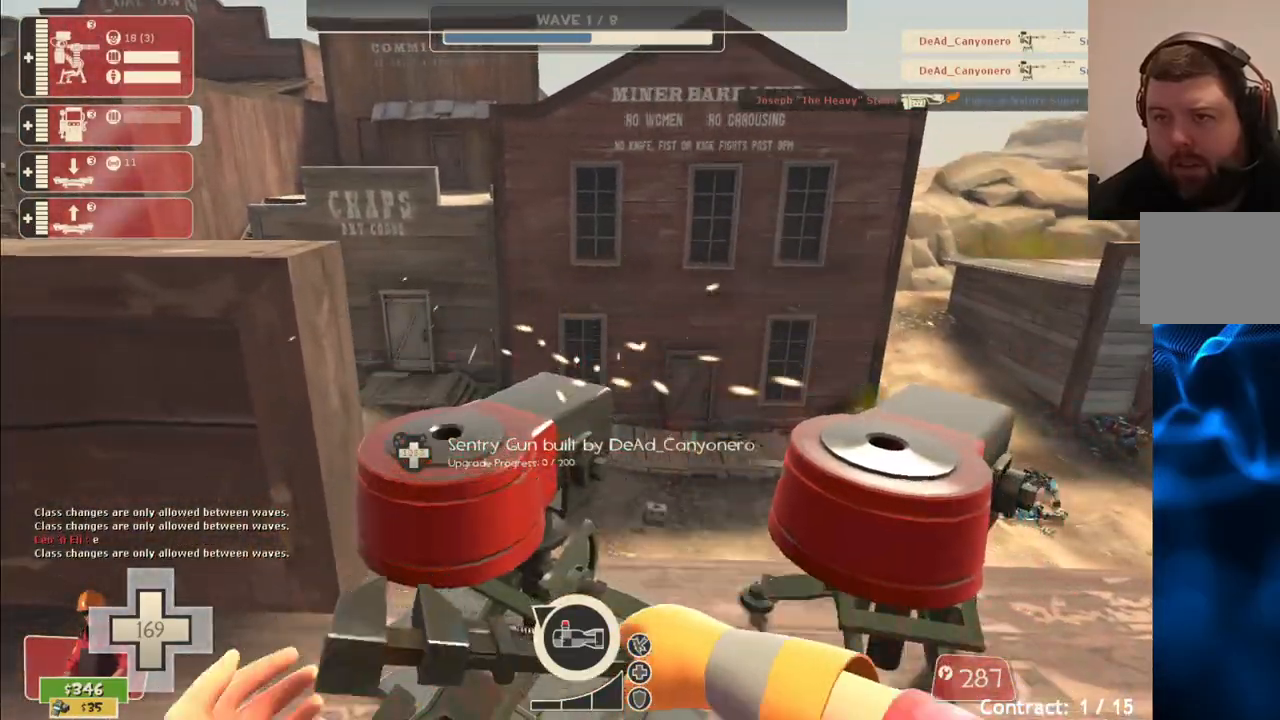
{"buttons": ["R2"], "left_stick": "center", "right_stick": "center", "events": []}
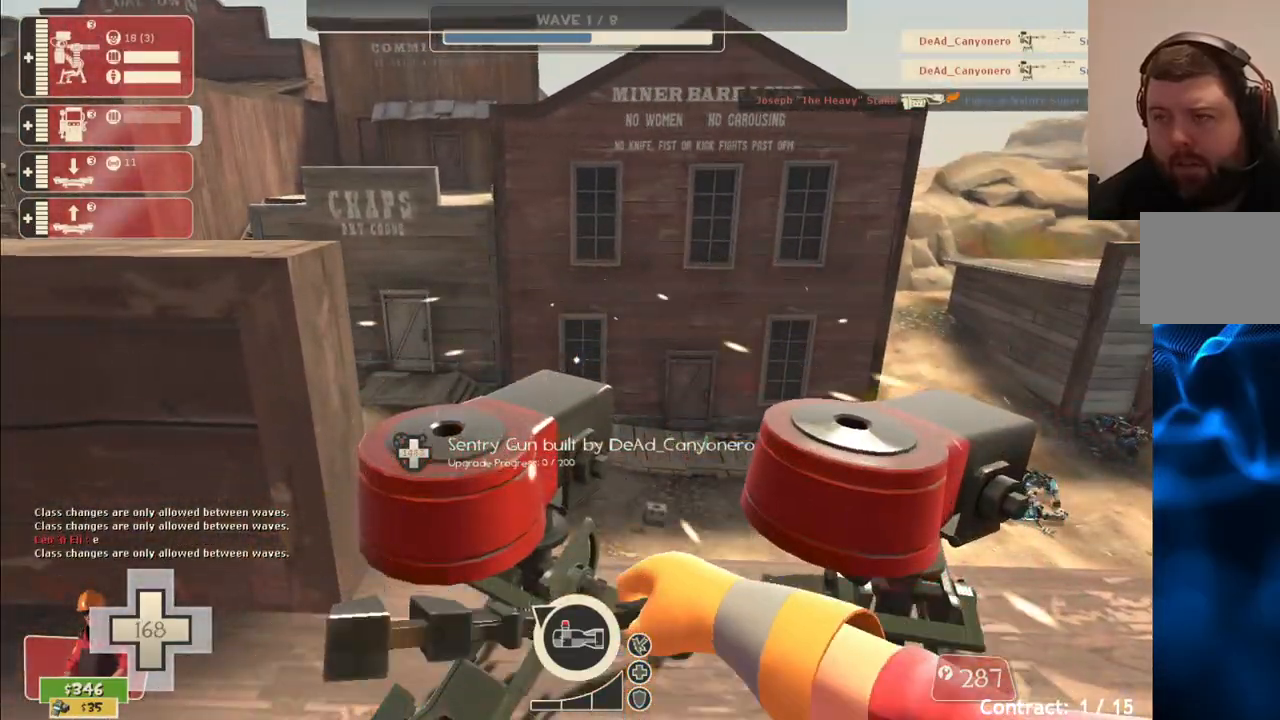
{"buttons": ["R2"], "left_stick": "center", "right_stick": "center", "events": []}
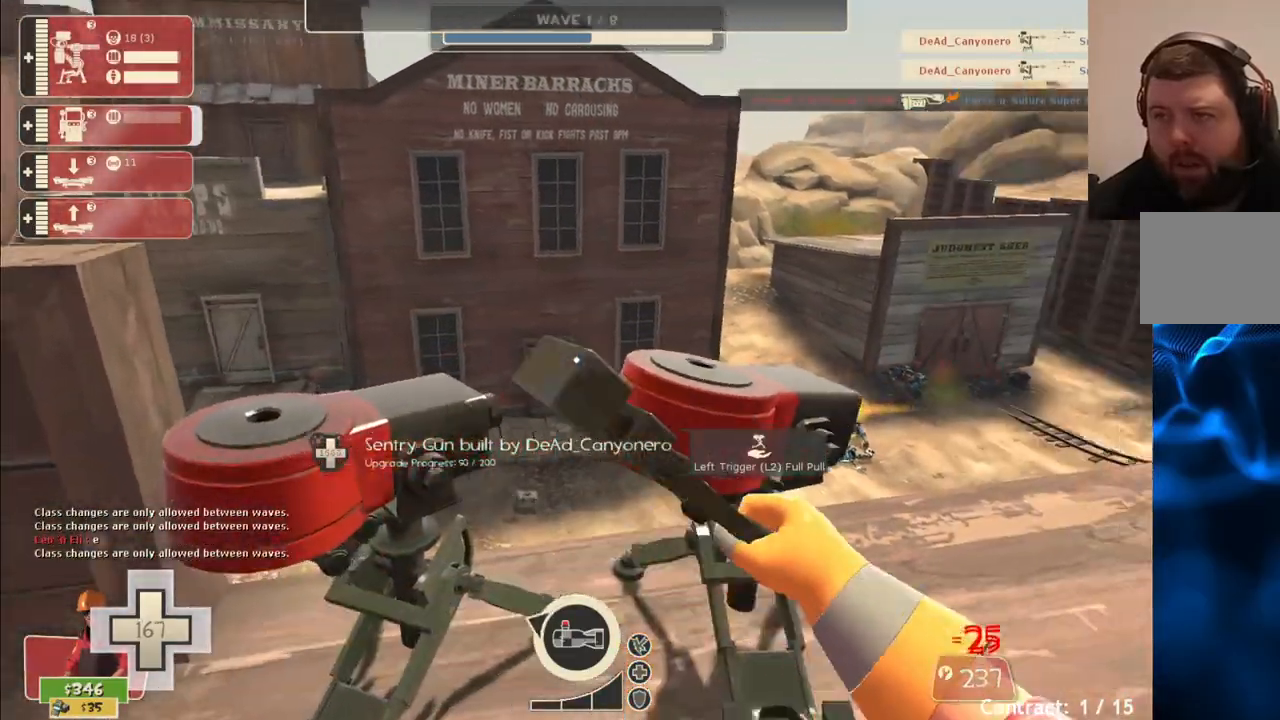
{"buttons": ["R2"], "left_stick": "center", "right_stick": "center", "events": []}
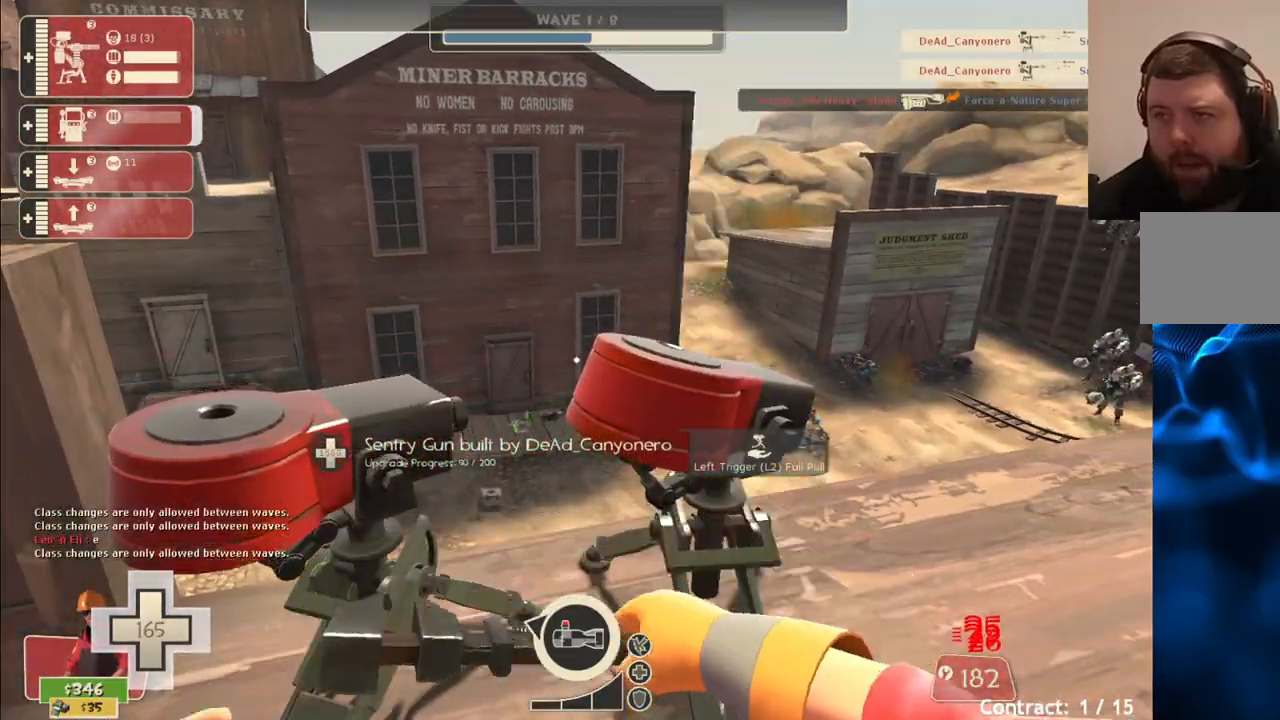
{"buttons": ["R2"], "left_stick": "center", "right_stick": "center", "events": []}
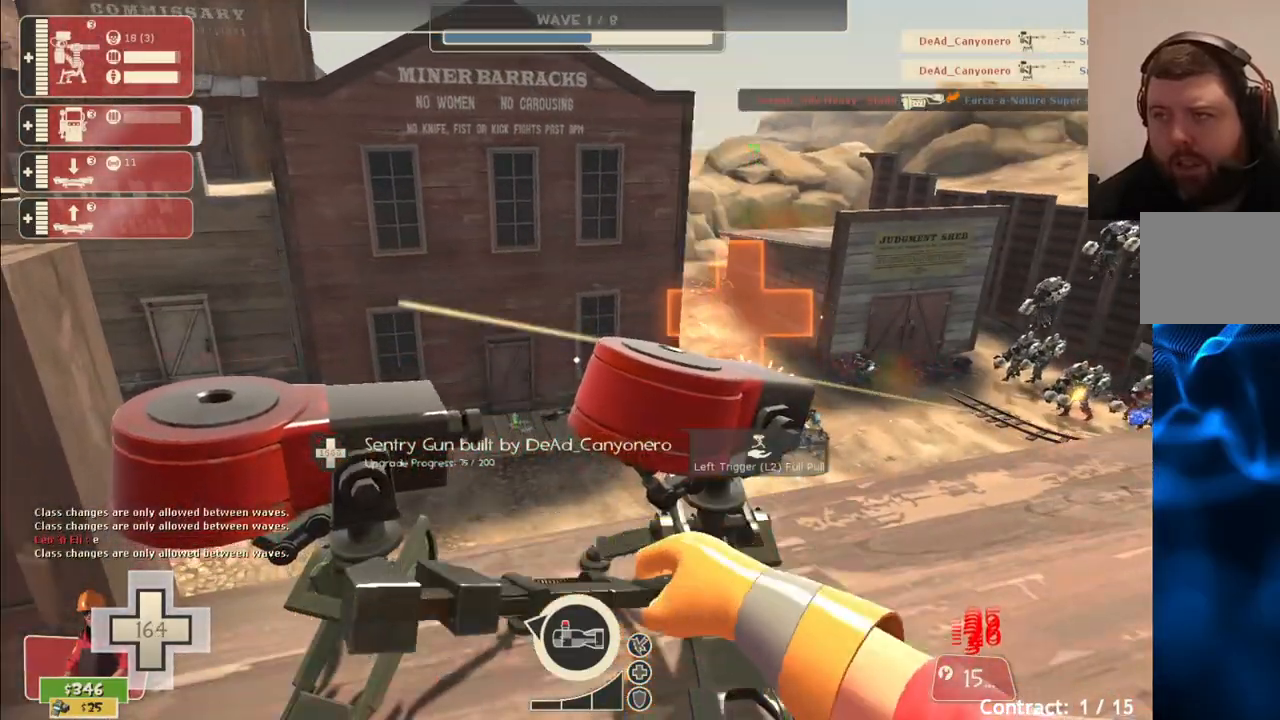
{"buttons": ["R2"], "left_stick": "center", "right_stick": "center", "events": []}
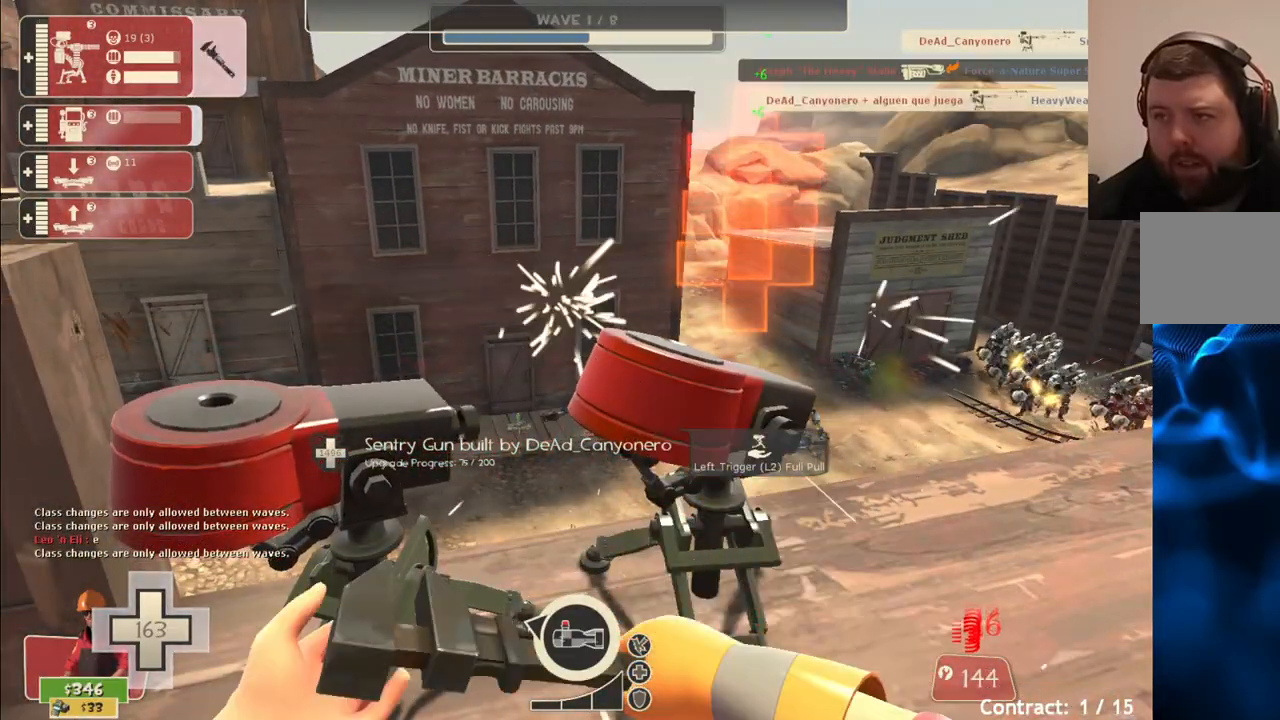
{"buttons": ["R2"], "left_stick": "center", "right_stick": "center", "events": []}
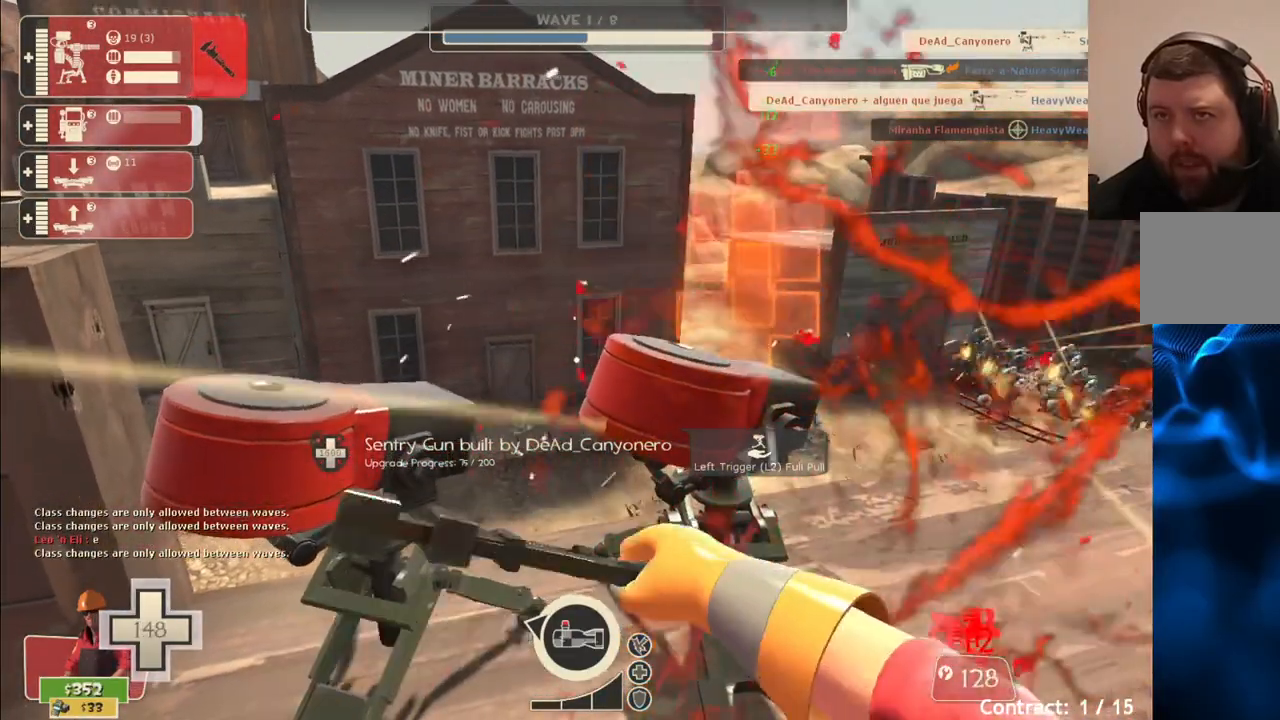
{"buttons": ["R2"], "left_stick": "center", "right_stick": "center", "events": []}
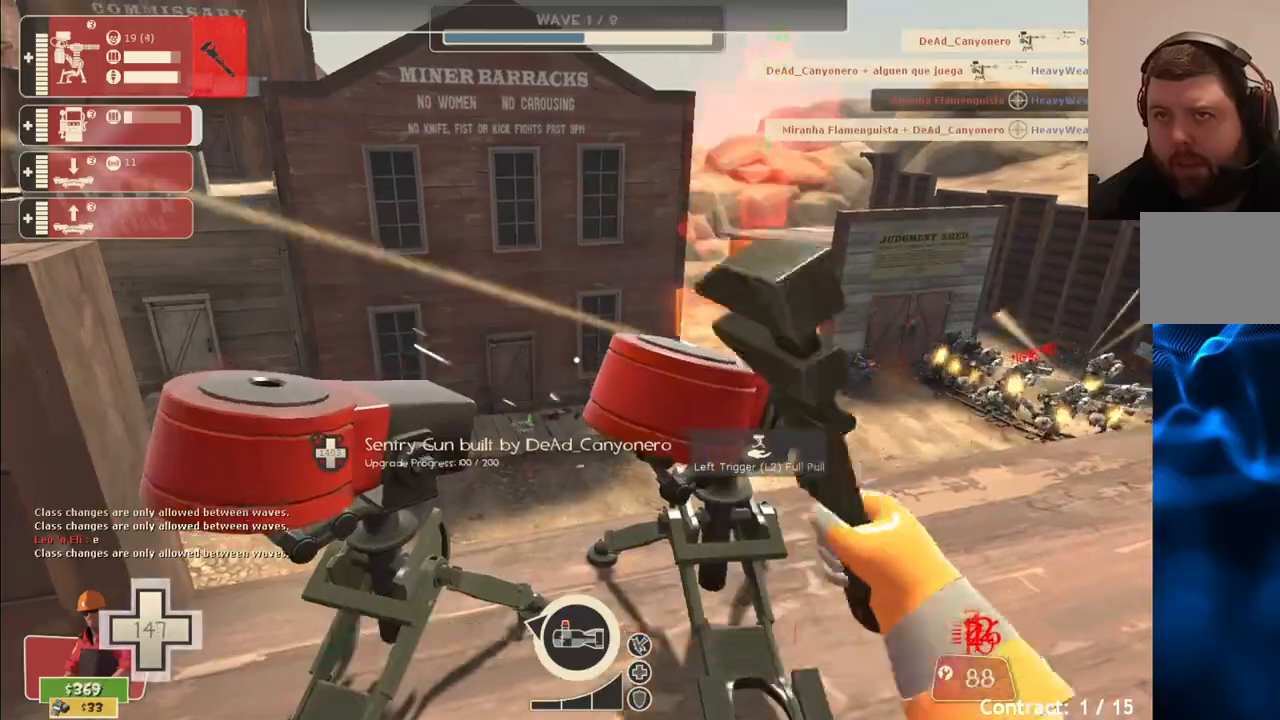
{"buttons": ["R2"], "left_stick": "center", "right_stick": "center", "events": []}
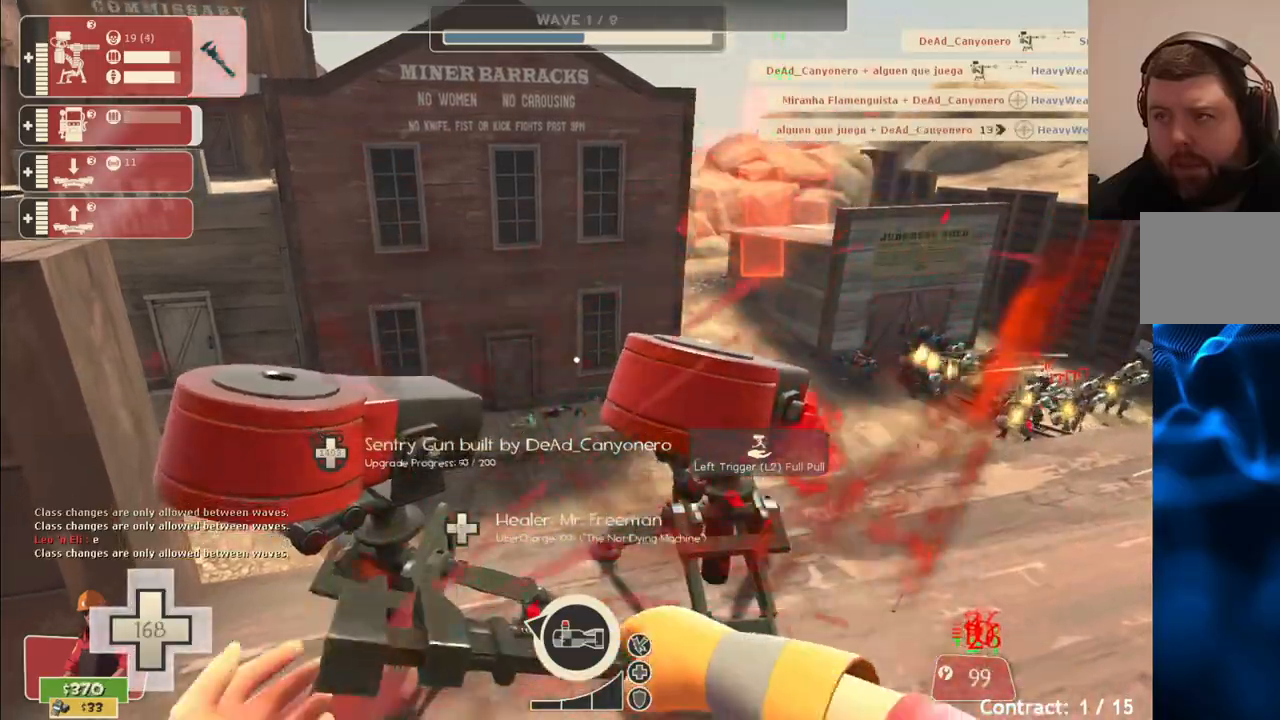
{"buttons": ["R2"], "left_stick": "right", "right_stick": "center", "events": [[500, "left_stick", "right"]]}
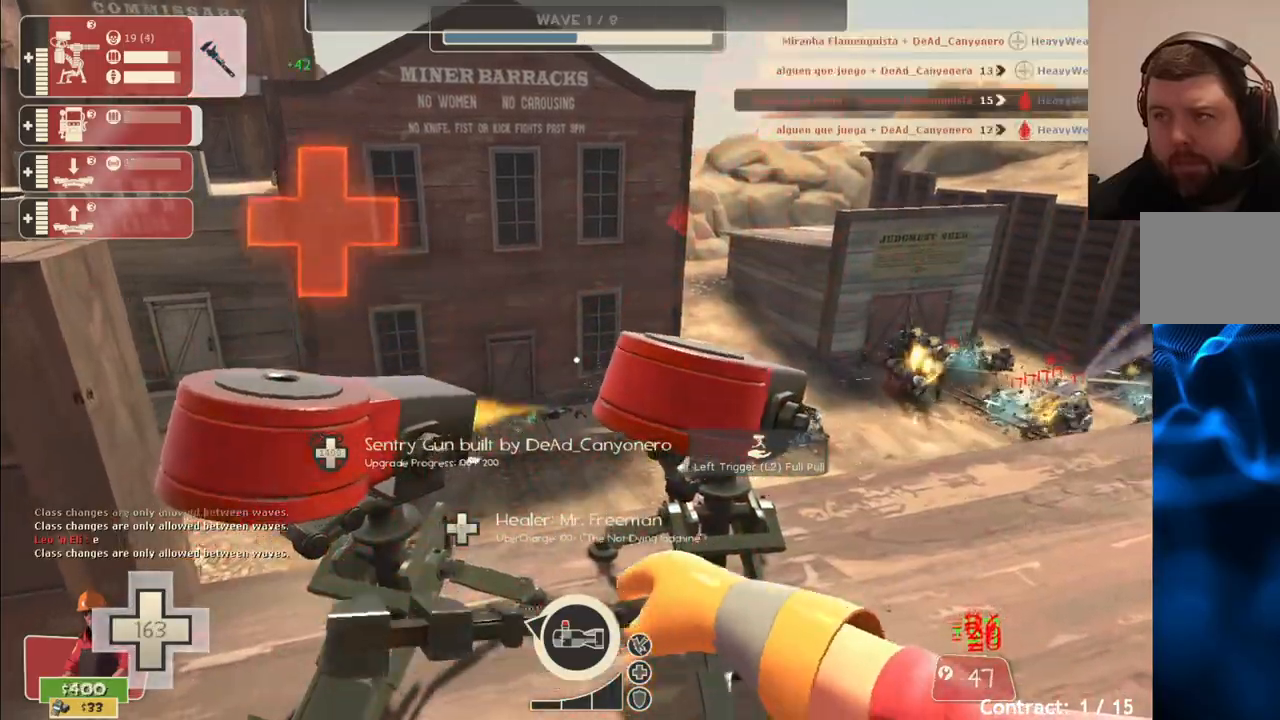
{"buttons": [], "left_stick": "up", "right_stick": "center", "events": [[67, "right_stick", "right"], [200, "left_stick", "up-right"], [250, "right_stick", "center"], [300, "R2", "up"], [433, "left_stick", "up"]]}
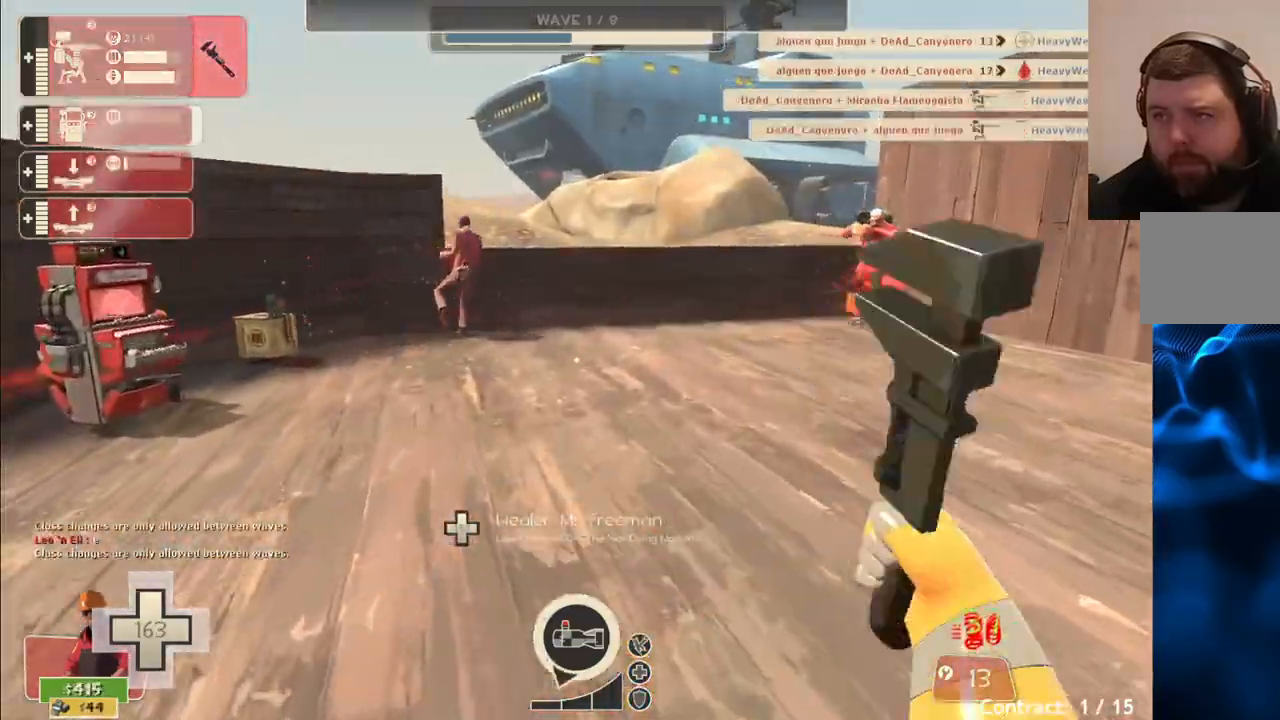
{"buttons": [], "left_stick": "up", "right_stick": "center", "events": [[67, "right_stick", "left"], [167, "right_stick", "center"]]}